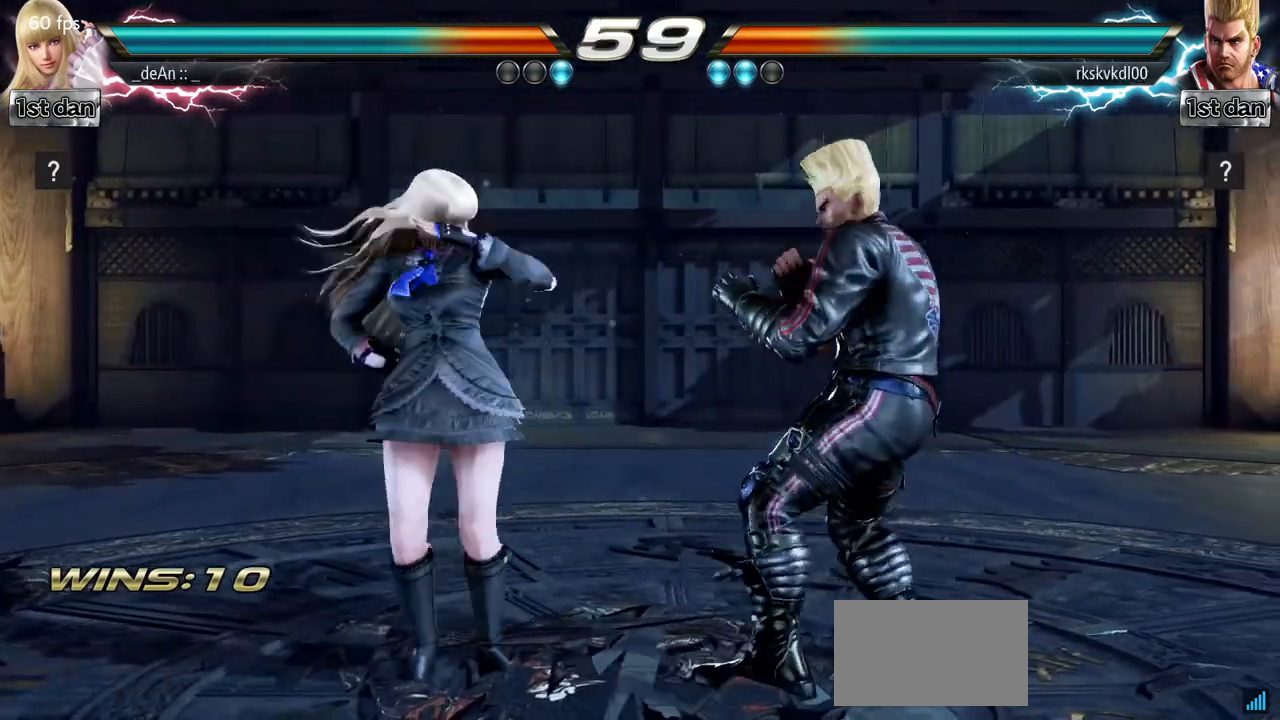
Gameplay with a controller (arcade stick); each line is a JSON object with the inputs held at the frame after it. "events" lists button and stick changes between this image and that frame as [ms after this image, input, new state], when the widget could be followed in between. Not read: L3 R3.
{"buttons": ["CIRCLE"], "left_stick": "center", "events": [[16, "CIRCLE", "down"], [83, "CIRCLE", "up"], [150, "CIRCLE", "down"], [183, "left_stick", "center"], [233, "CIRCLE", "up"], [283, "CIRCLE", "down"]]}
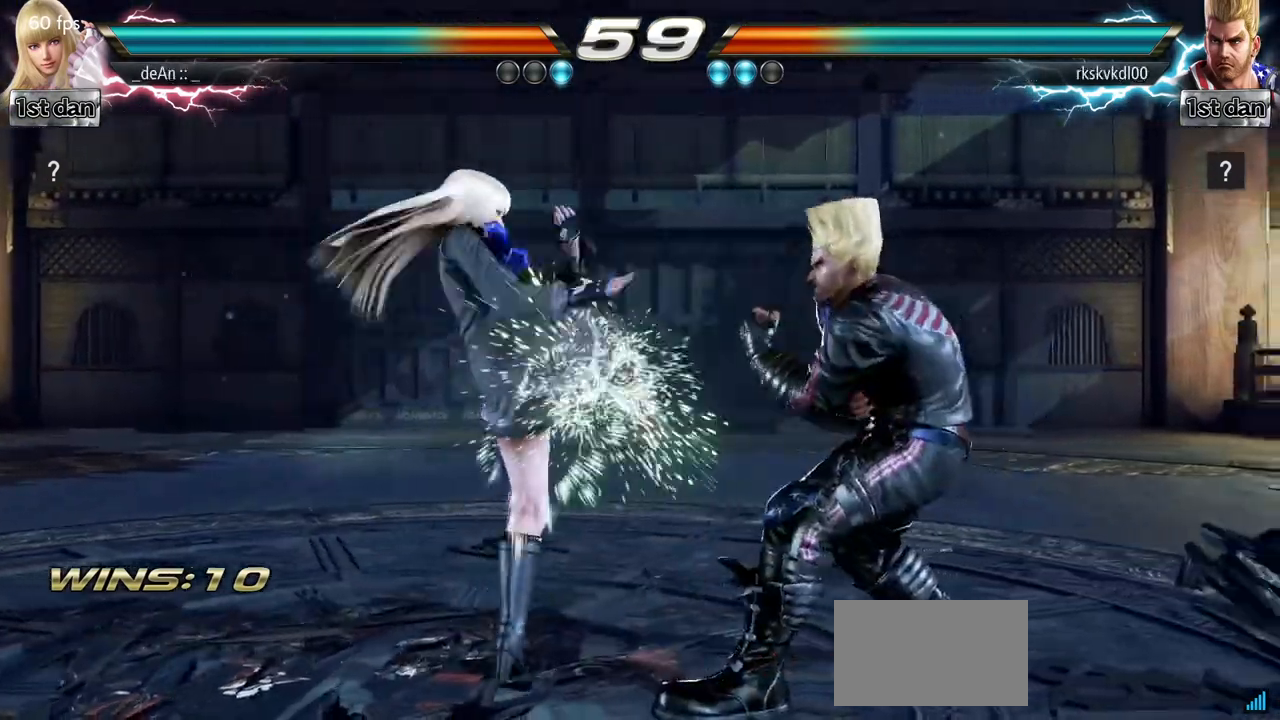
{"buttons": [], "left_stick": "center", "events": [[150, "CIRCLE", "up"], [184, "CIRCLE", "down"], [401, "CIRCLE", "up"]]}
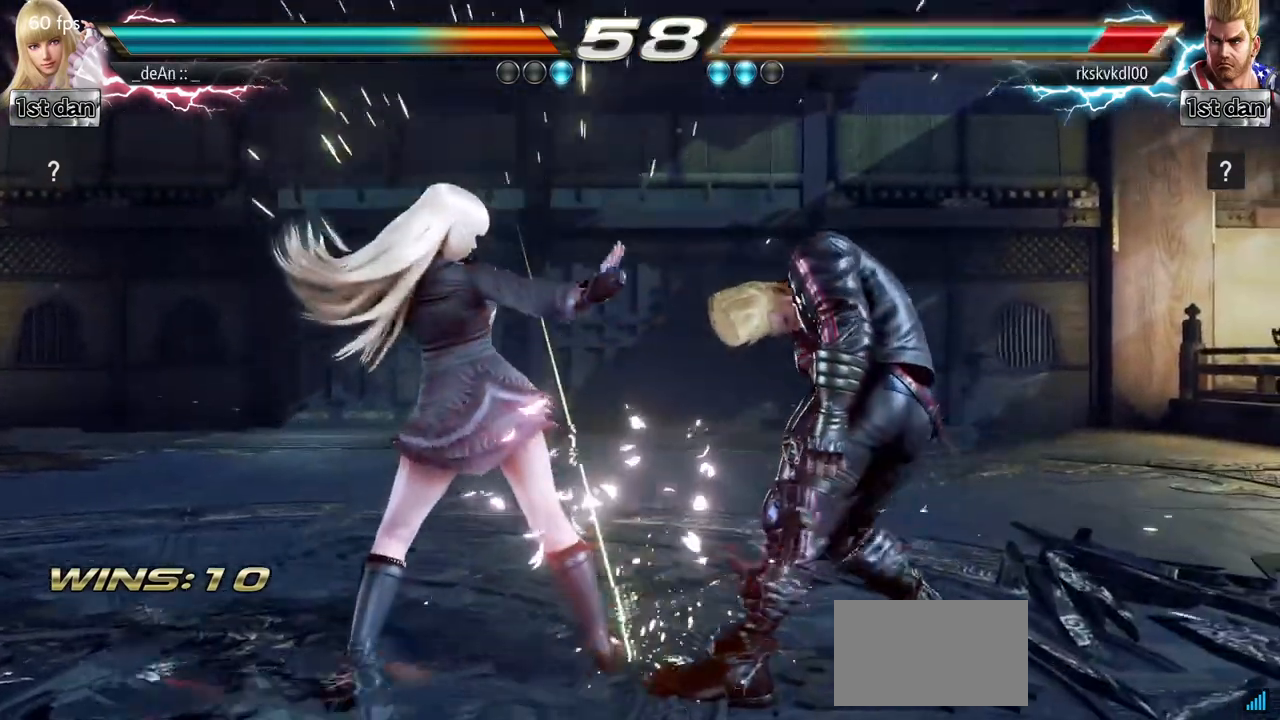
{"buttons": [], "left_stick": "center", "events": [[200, "SQUARE", "down"], [350, "SQUARE", "up"]]}
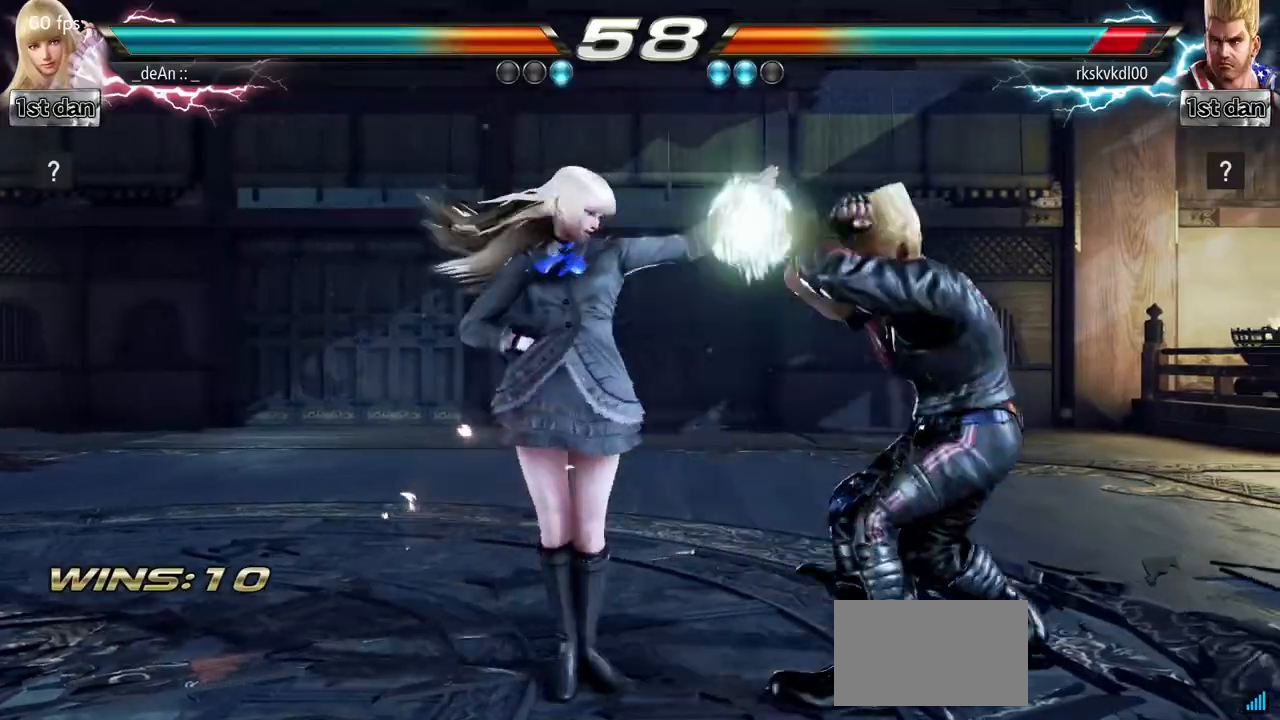
{"buttons": [], "left_stick": "center", "events": [[117, "left_stick", "down"], [184, "CROSS", "down"], [301, "CROSS", "up"], [351, "left_stick", "center"]]}
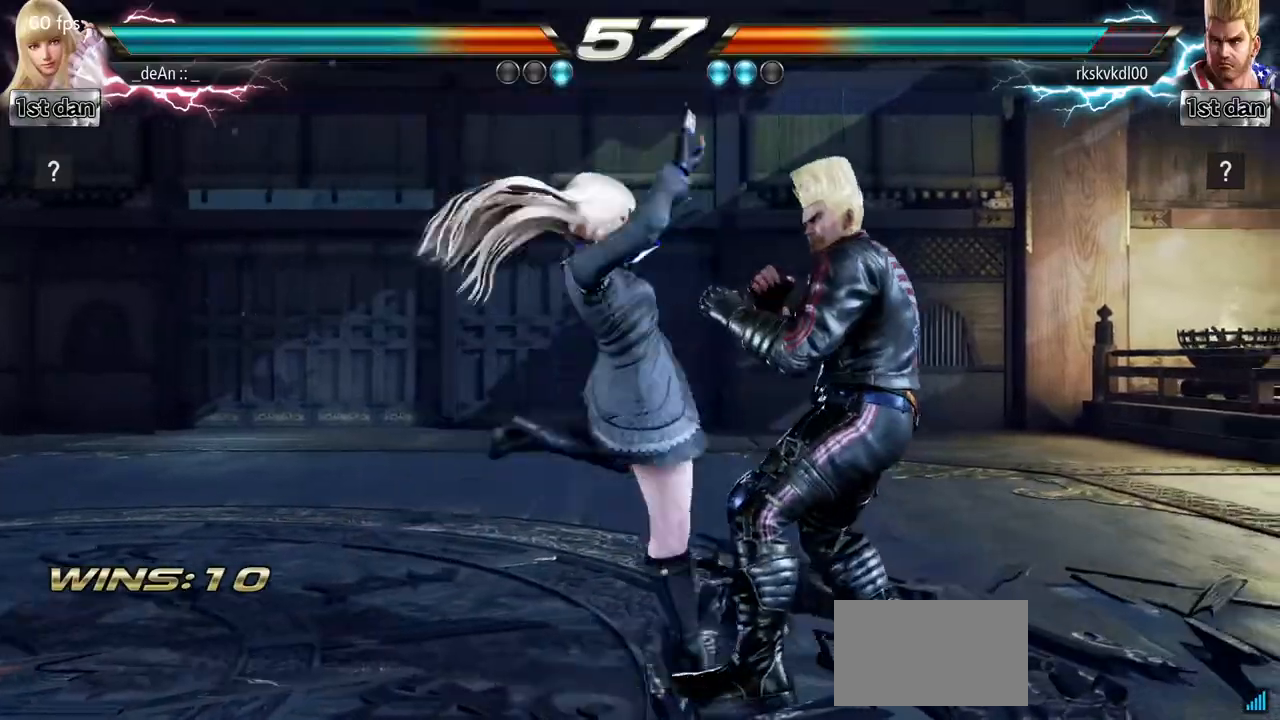
{"buttons": [], "left_stick": "center", "events": []}
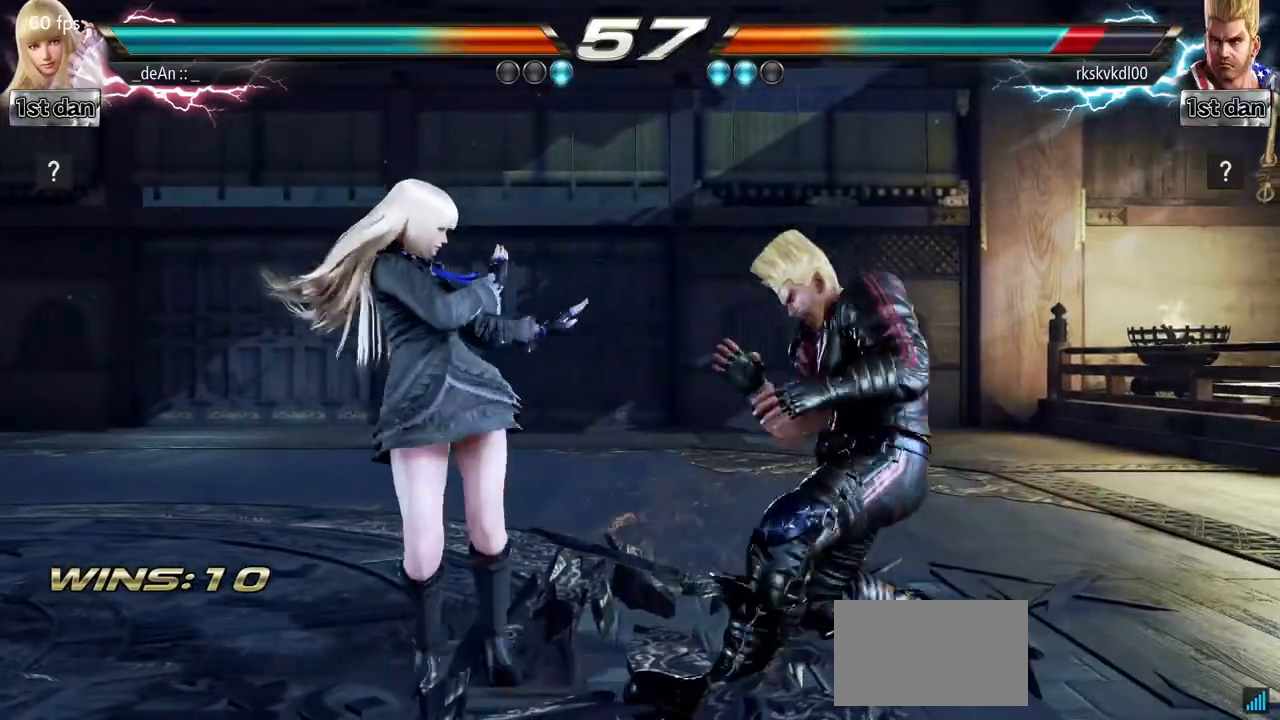
{"buttons": [], "left_stick": "down-right", "events": [[16, "SQUARE", "down"], [216, "SQUARE", "up"], [483, "left_stick", "down-right"]]}
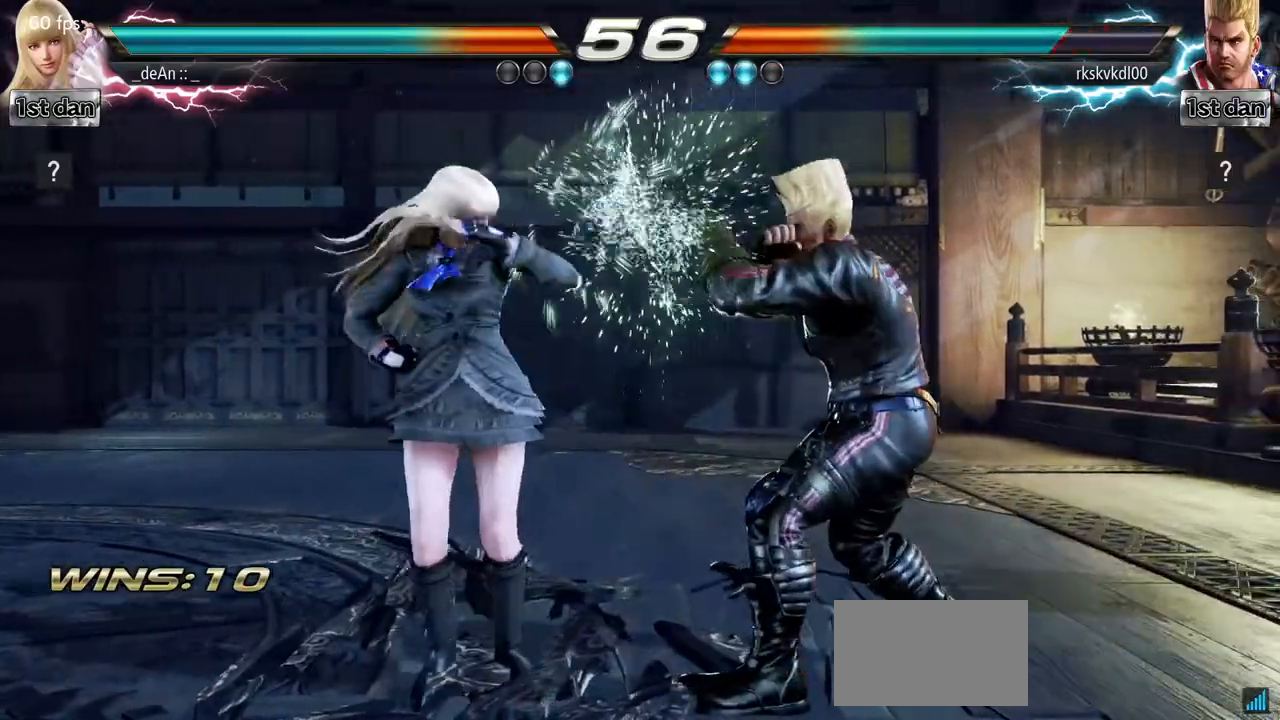
{"buttons": [], "left_stick": "center", "events": [[17, "CIRCLE", "down"], [83, "CIRCLE", "up"], [167, "CIRCLE", "down"], [184, "left_stick", "center"], [217, "CIRCLE", "up"], [267, "CIRCLE", "down"], [350, "CIRCLE", "up"], [417, "CIRCLE", "down"], [501, "CIRCLE", "up"]]}
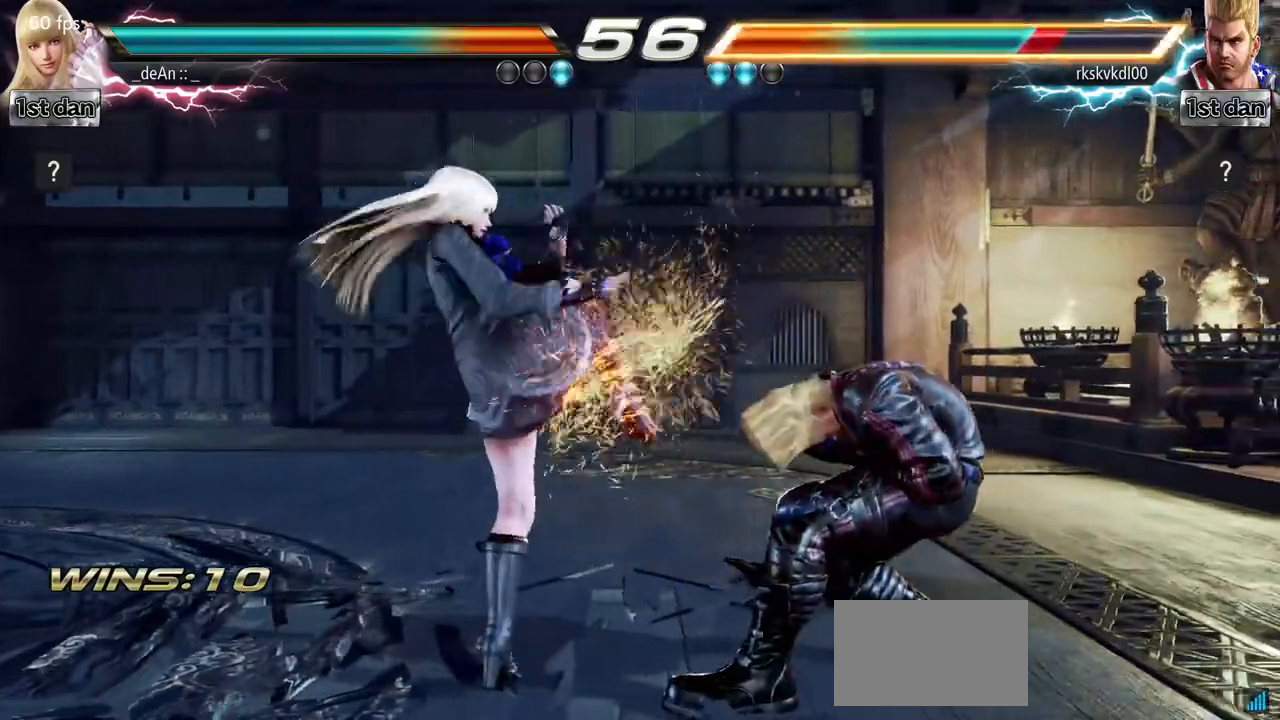
{"buttons": [], "left_stick": "center", "events": [[16, "CIRCLE", "down"], [150, "CIRCLE", "up"], [166, "CIRCLE", "down"], [350, "CIRCLE", "up"]]}
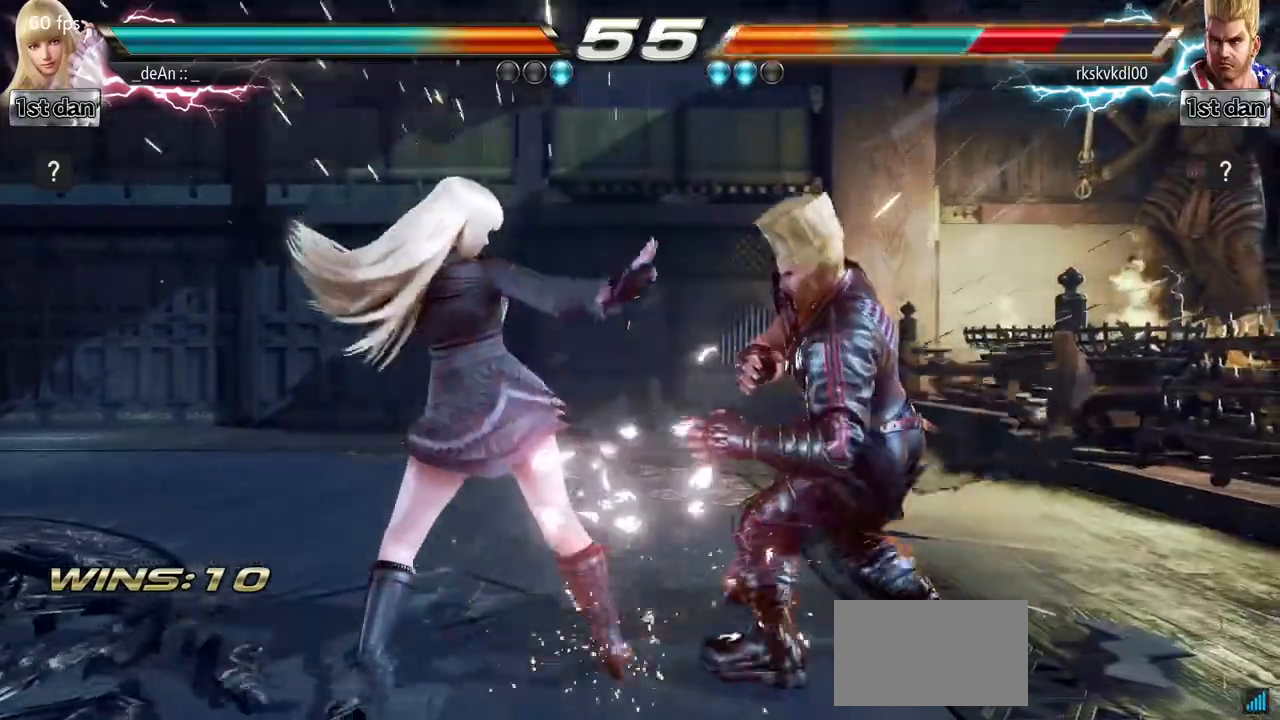
{"buttons": [], "left_stick": "center", "events": [[167, "SQUARE", "down"], [367, "SQUARE", "up"]]}
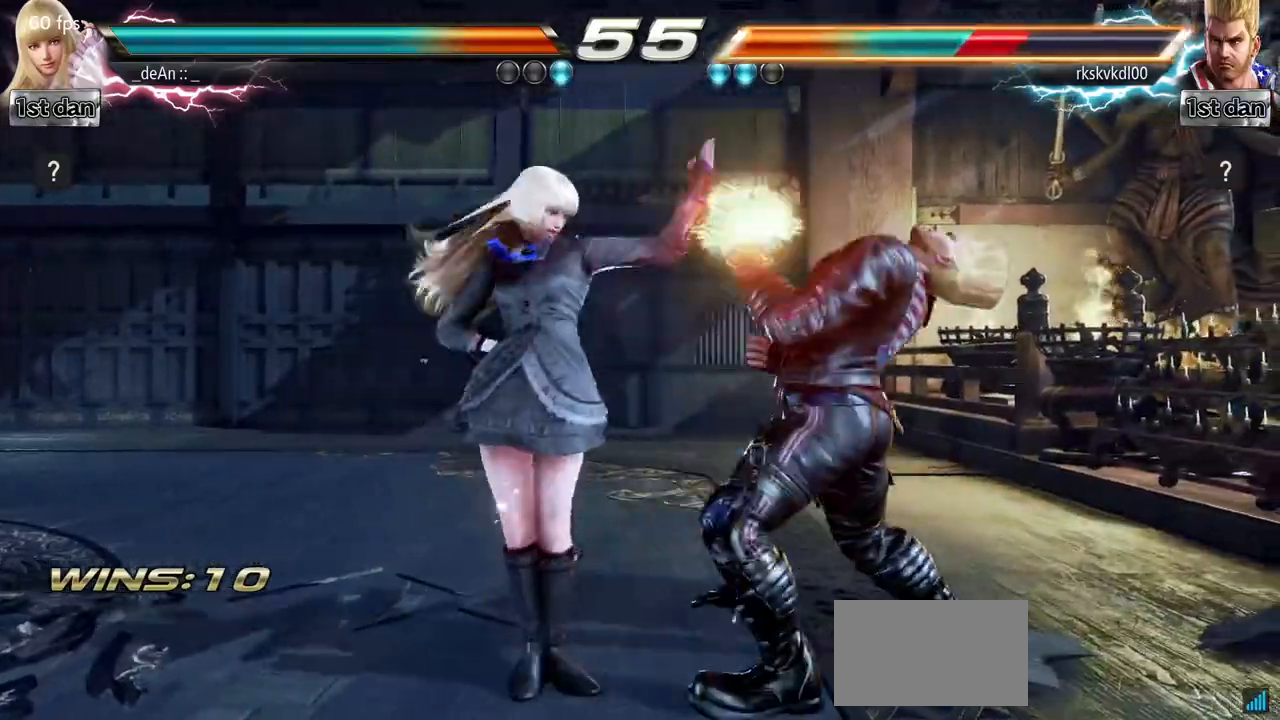
{"buttons": [], "left_stick": "center", "events": [[150, "left_stick", "down-right"], [166, "SQUARE", "down"], [317, "SQUARE", "up"], [400, "left_stick", "center"]]}
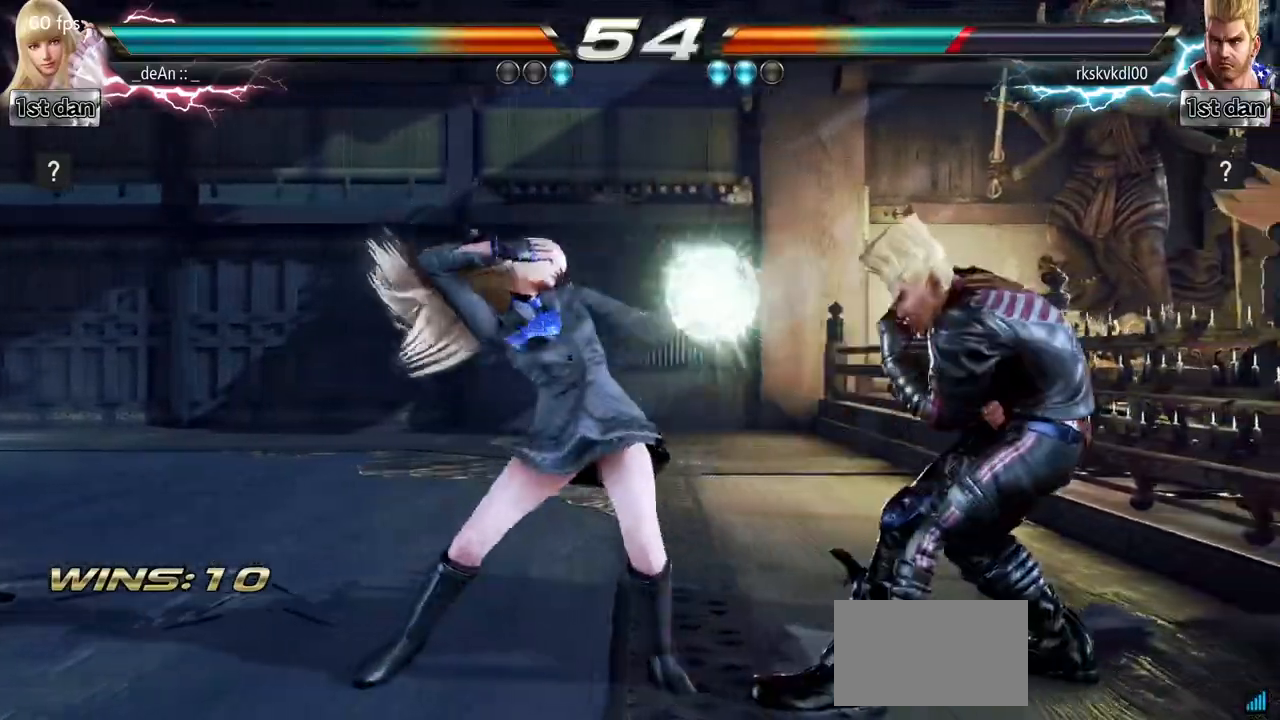
{"buttons": [], "left_stick": "center", "events": [[267, "SQUARE", "down"], [434, "SQUARE", "up"]]}
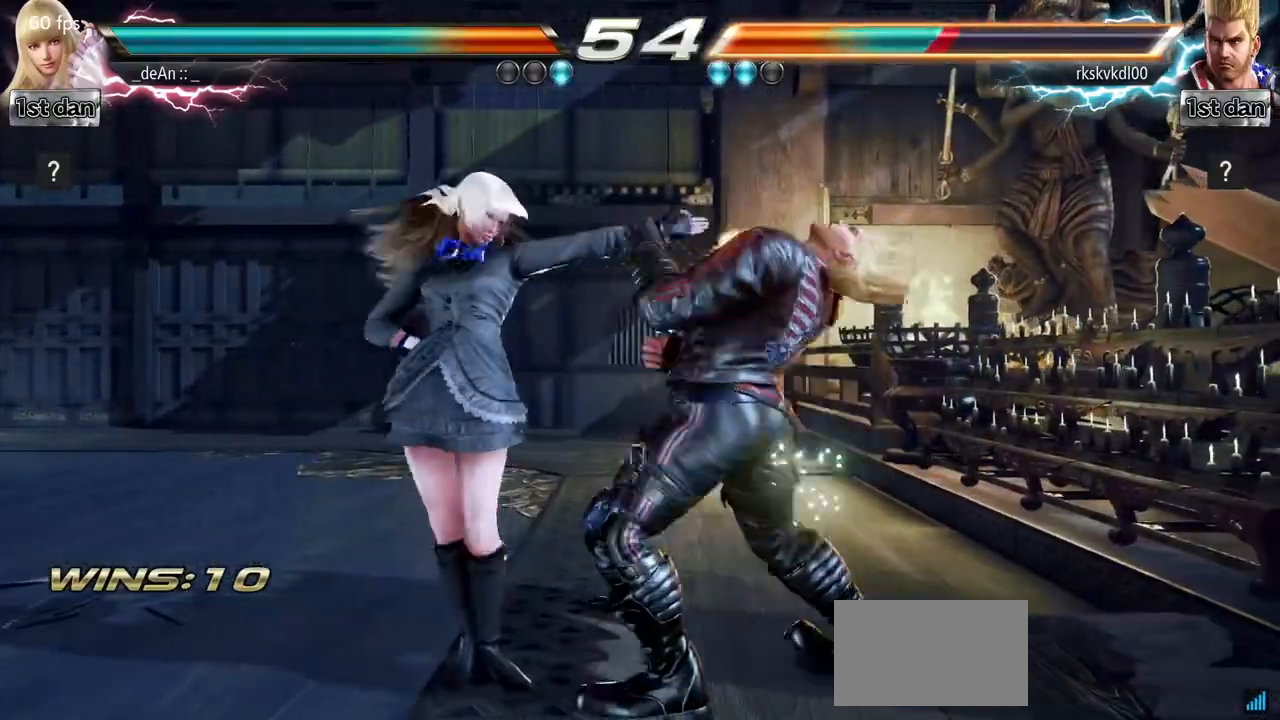
{"buttons": ["CIRCLE"], "left_stick": "center", "events": [[183, "left_stick", "down"], [233, "SQUARE", "down"], [317, "TRIANGLE", "down"], [367, "SQUARE", "up"], [383, "left_stick", "center"], [417, "TRIANGLE", "up"], [500, "CIRCLE", "down"]]}
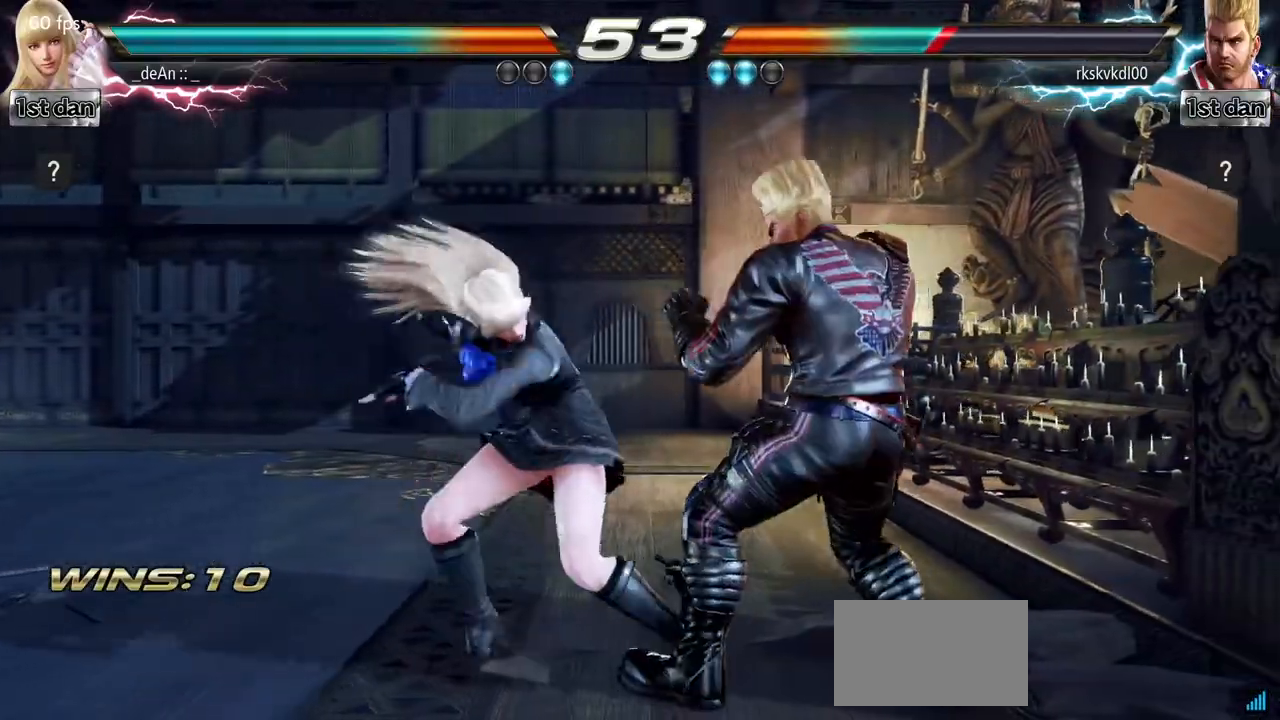
{"buttons": ["CIRCLE"], "left_stick": "center", "events": [[84, "CIRCLE", "up"], [150, "CIRCLE", "down"], [250, "CIRCLE", "up"], [300, "CIRCLE", "down"], [400, "CIRCLE", "up"], [417, "CIRCLE", "down"]]}
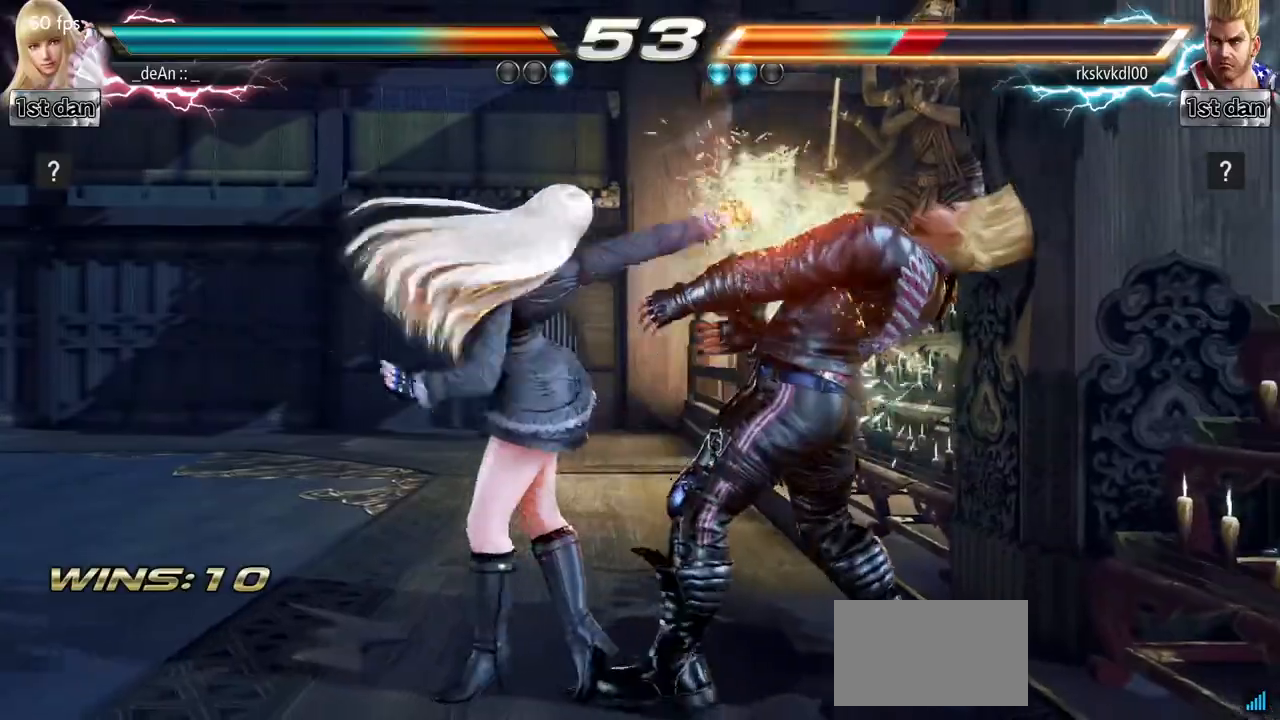
{"buttons": [], "left_stick": "center", "events": [[16, "CIRCLE", "up"], [66, "CIRCLE", "down"], [166, "CIRCLE", "up"], [216, "CIRCLE", "down"], [400, "CIRCLE", "up"]]}
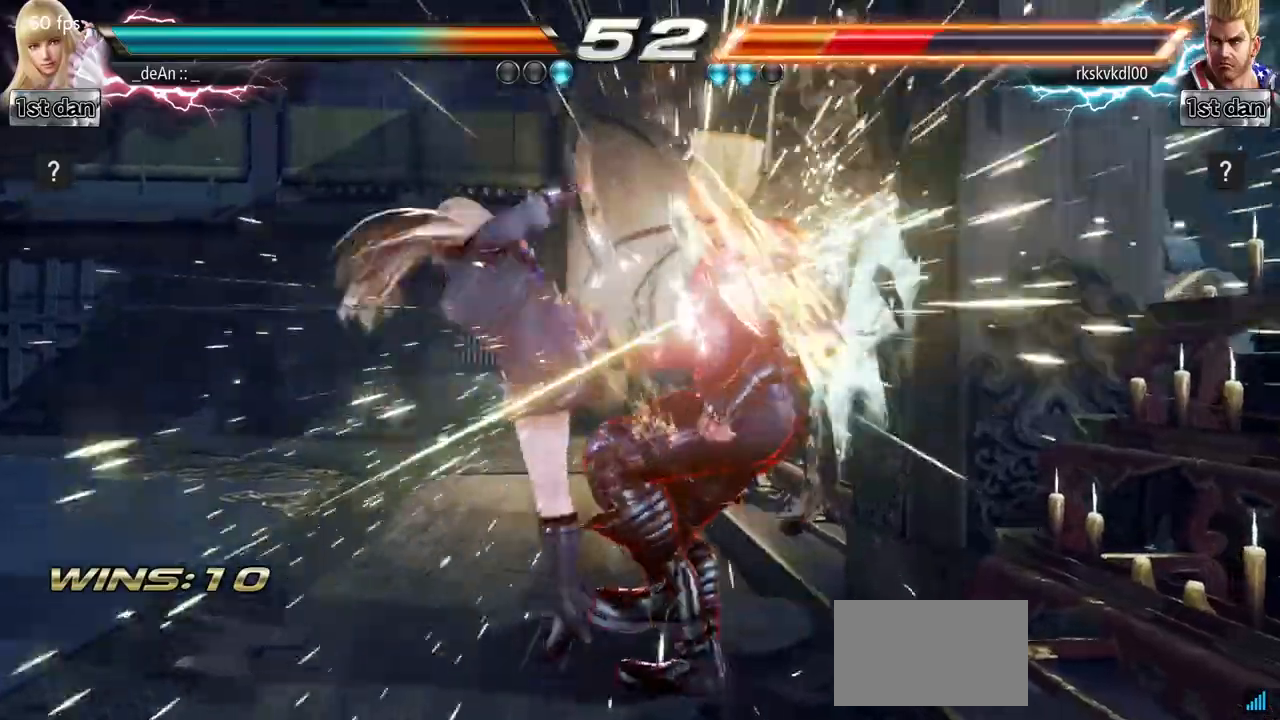
{"buttons": ["CROSS"], "left_stick": "down-right", "events": [[334, "left_stick", "down-right"], [367, "CROSS", "down"], [467, "CROSS", "up"], [501, "CROSS", "down"]]}
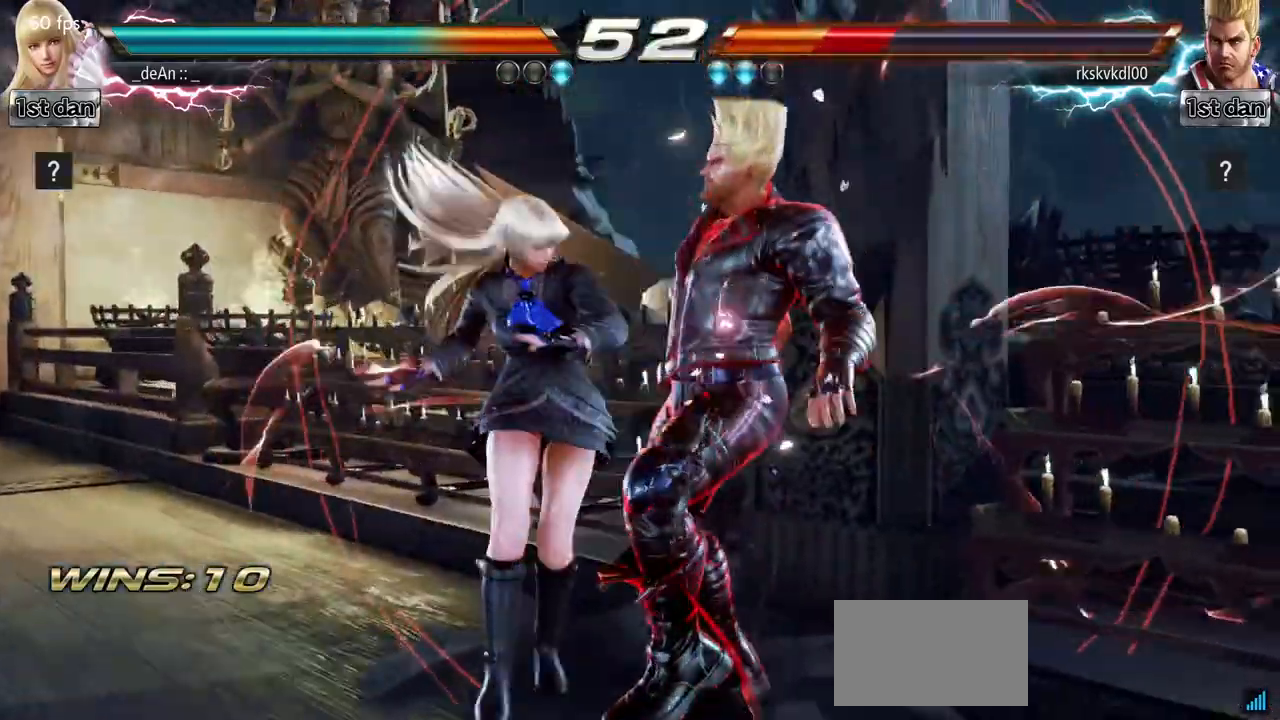
{"buttons": [], "left_stick": "center", "events": [[50, "left_stick", "center"], [116, "CROSS", "up"], [166, "CROSS", "down"], [267, "CROSS", "up"], [333, "CROSS", "down"], [500, "CROSS", "up"]]}
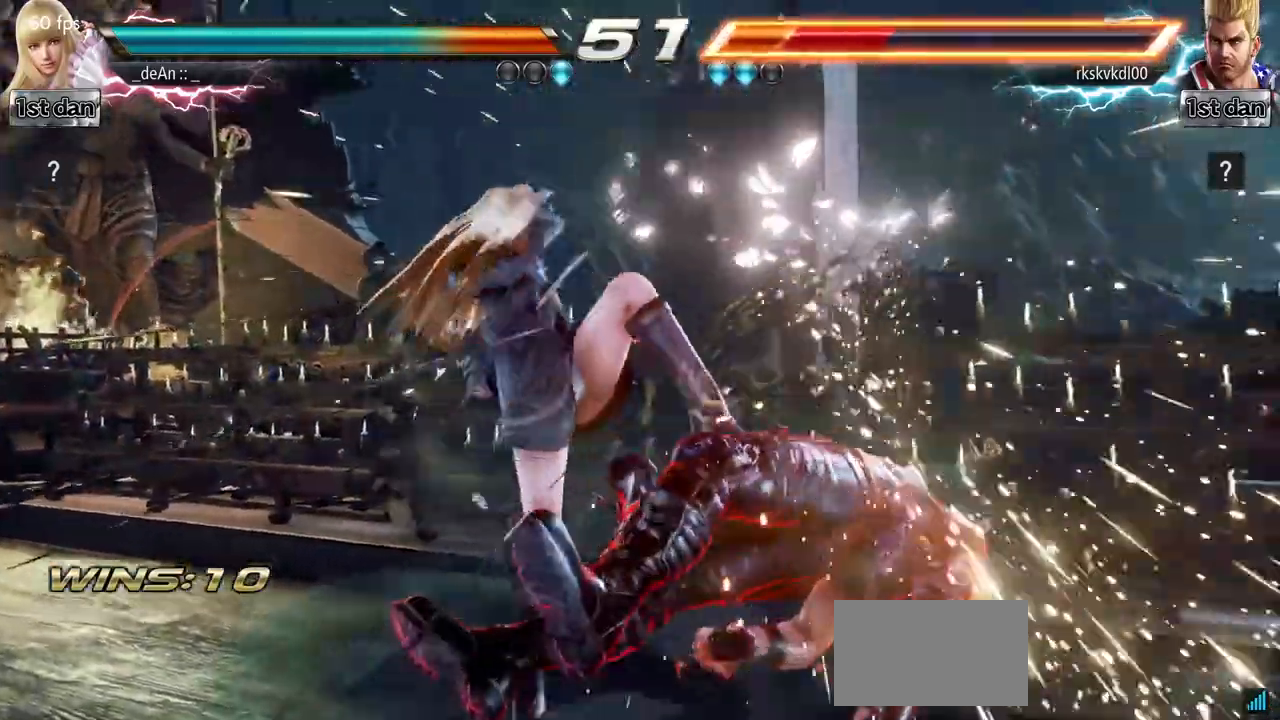
{"buttons": ["CIRCLE"], "left_stick": "down-right", "events": [[367, "left_stick", "down-right"], [400, "CIRCLE", "down"]]}
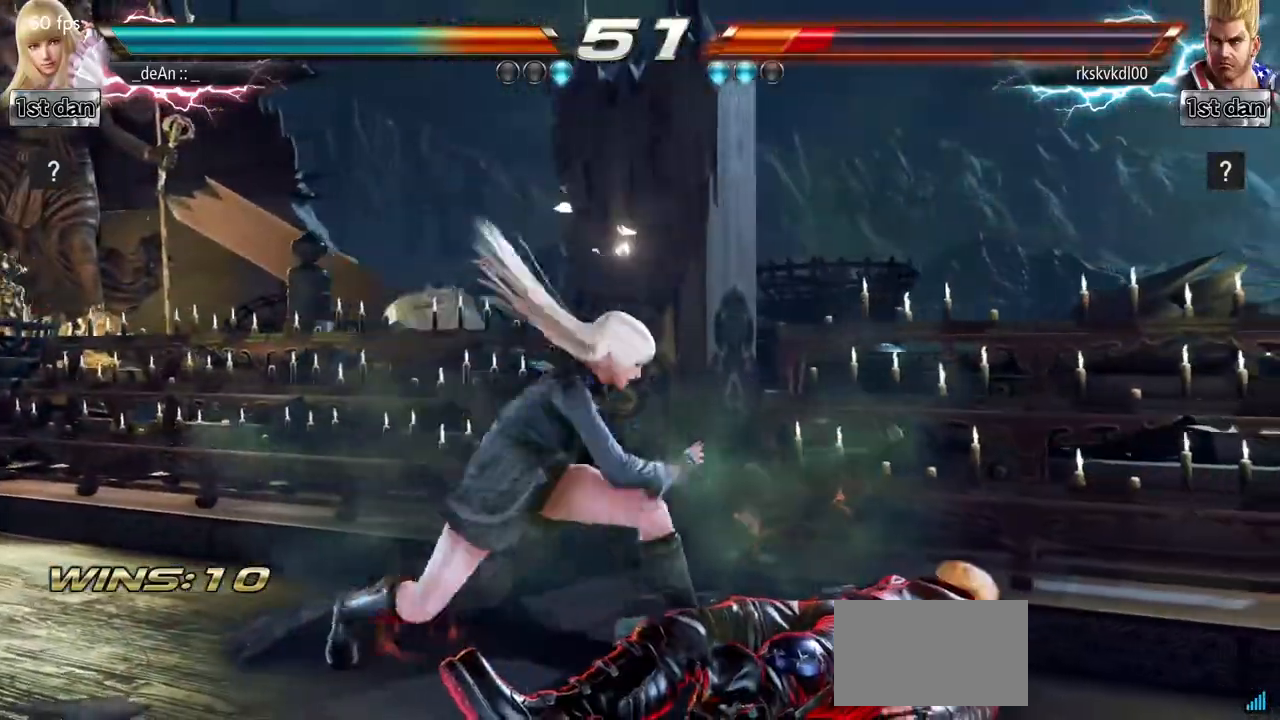
{"buttons": [], "left_stick": "center", "events": [[100, "CIRCLE", "up"], [100, "left_stick", "center"]]}
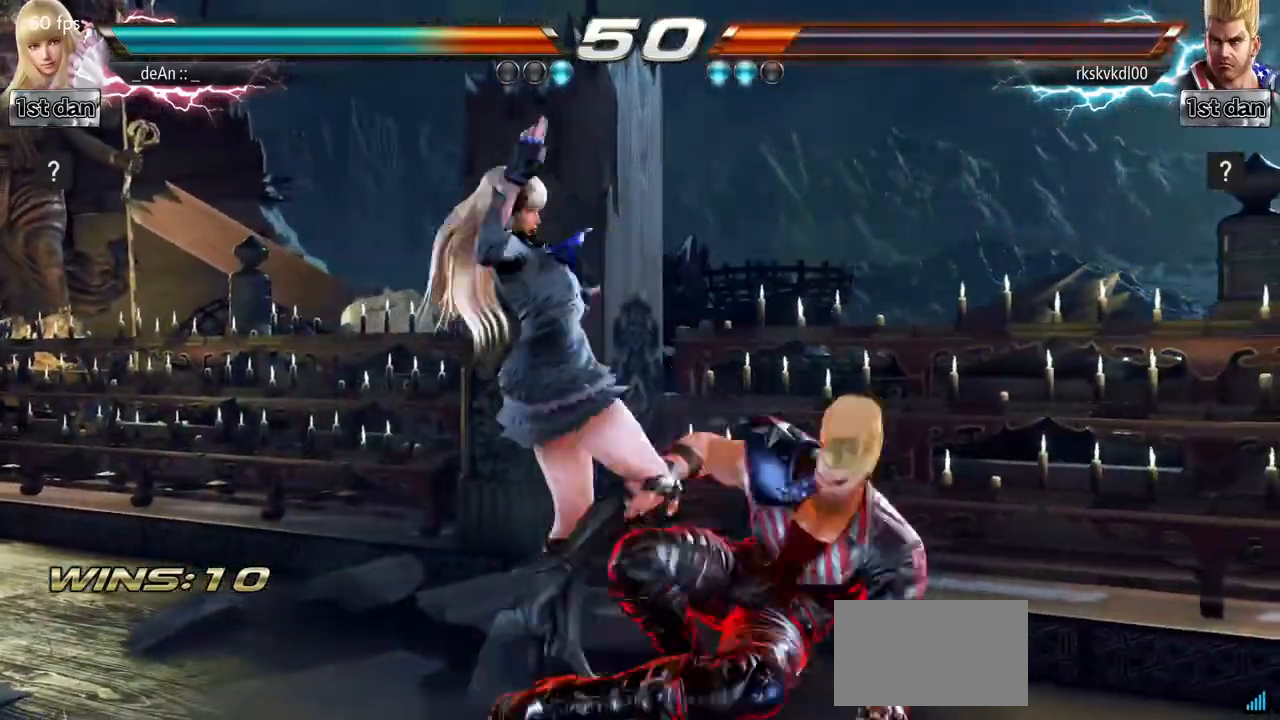
{"buttons": [], "left_stick": "center", "events": [[150, "left_stick", "down-right"], [467, "left_stick", "center"]]}
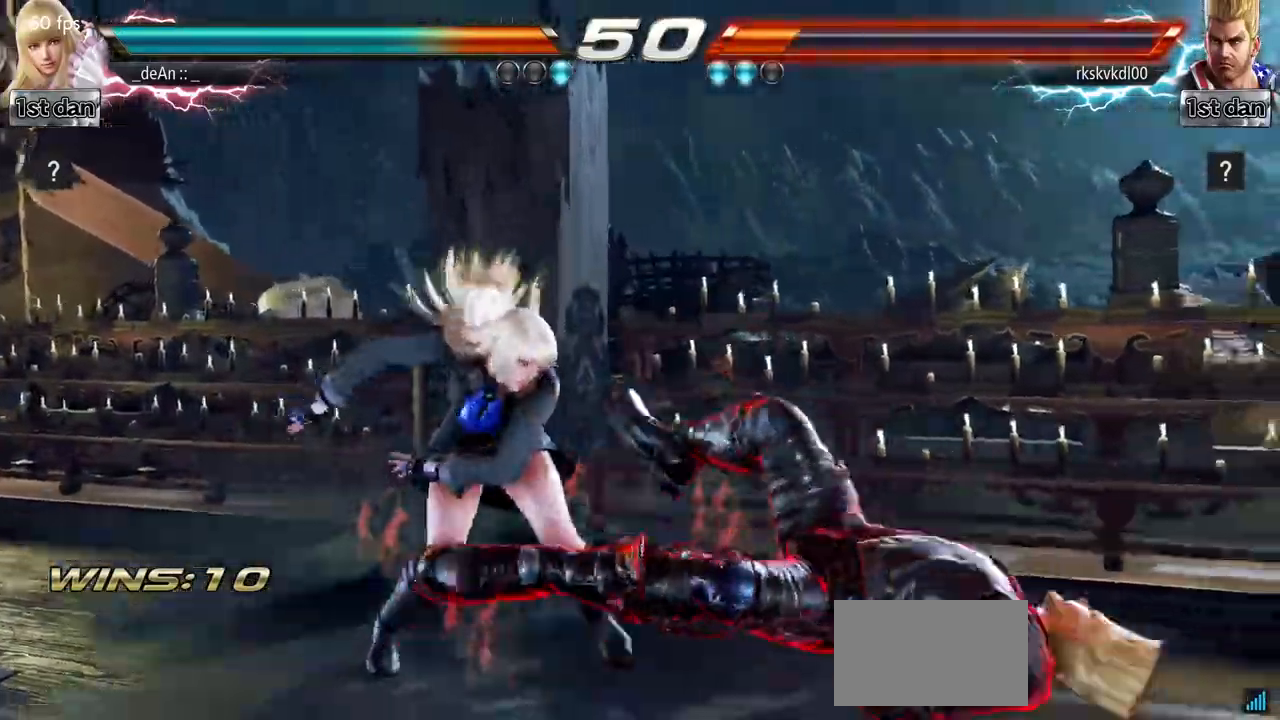
{"buttons": [], "left_stick": "center", "events": [[216, "left_stick", "down-right"], [250, "SQUARE", "down"], [450, "SQUARE", "up"], [450, "left_stick", "center"]]}
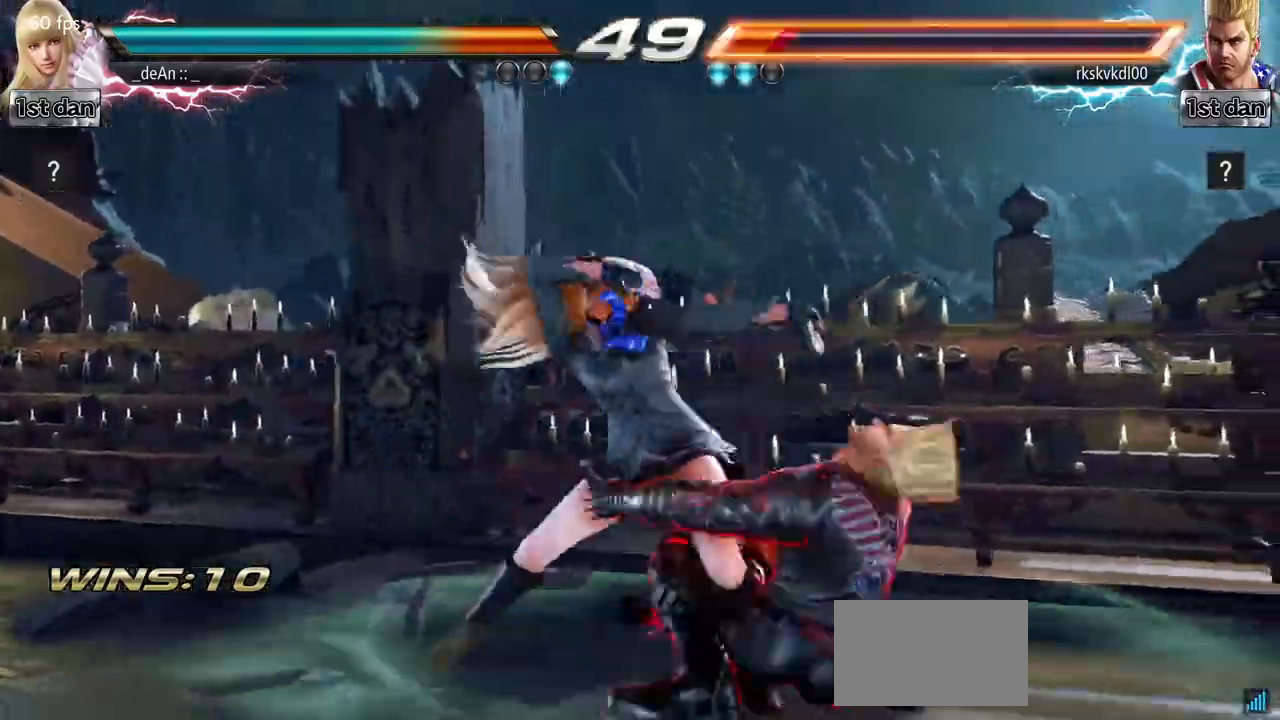
{"buttons": [], "left_stick": "center", "events": [[317, "SQUARE", "down"], [484, "SQUARE", "up"]]}
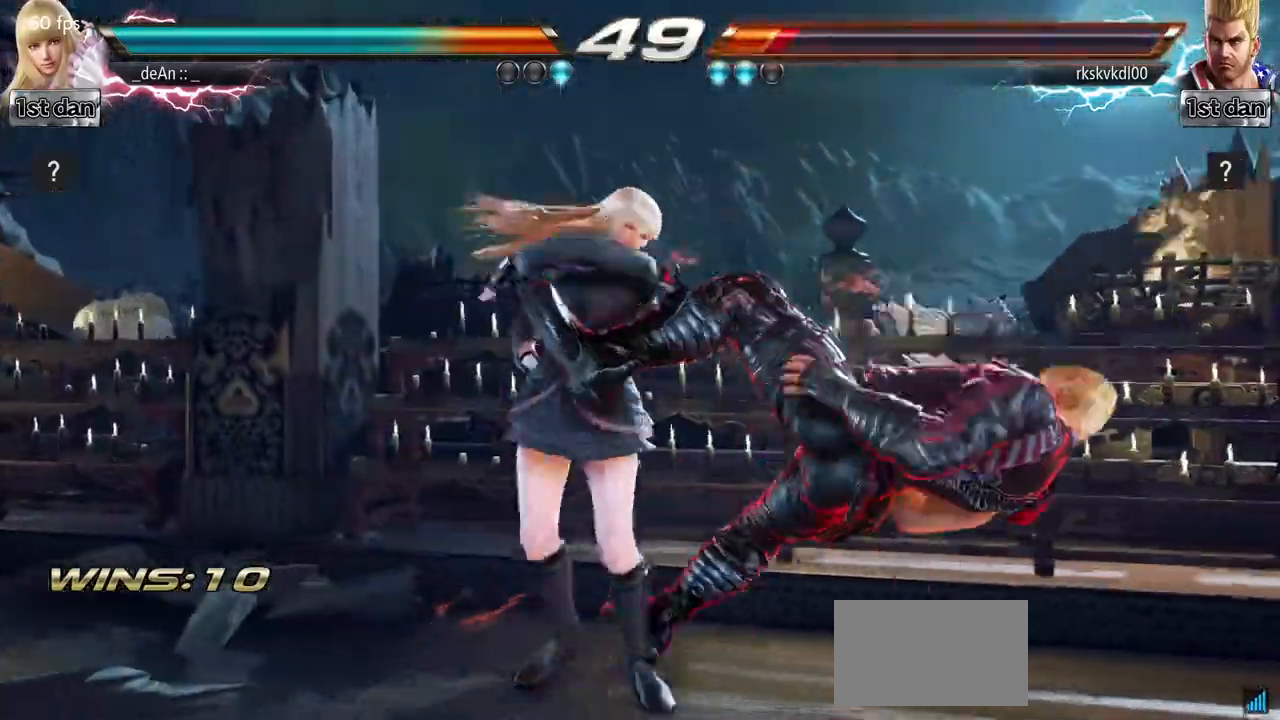
{"buttons": [], "left_stick": "down", "events": [[100, "left_stick", "down"], [233, "TRIANGLE", "down"], [317, "TRIANGLE", "up"], [383, "TRIANGLE", "down"], [500, "TRIANGLE", "up"]]}
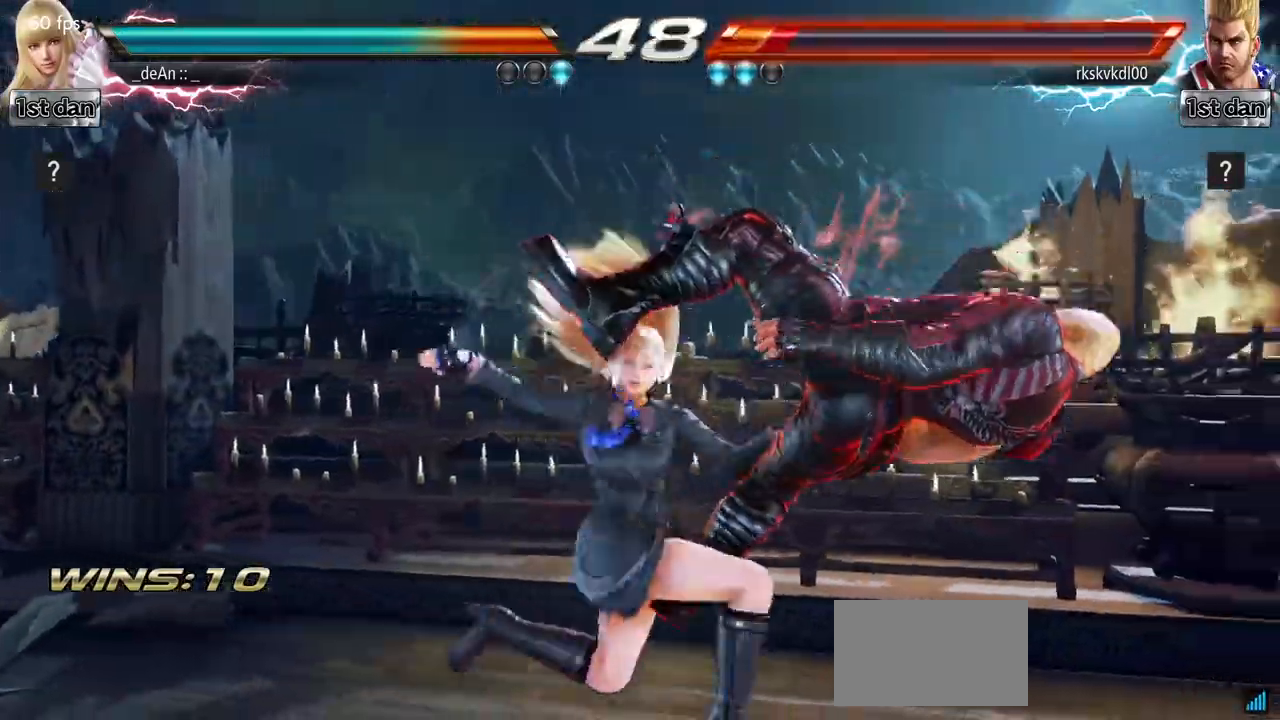
{"buttons": ["CROSS"], "left_stick": "down", "events": [[167, "CROSS", "down"], [434, "CROSS", "up"], [501, "CROSS", "down"]]}
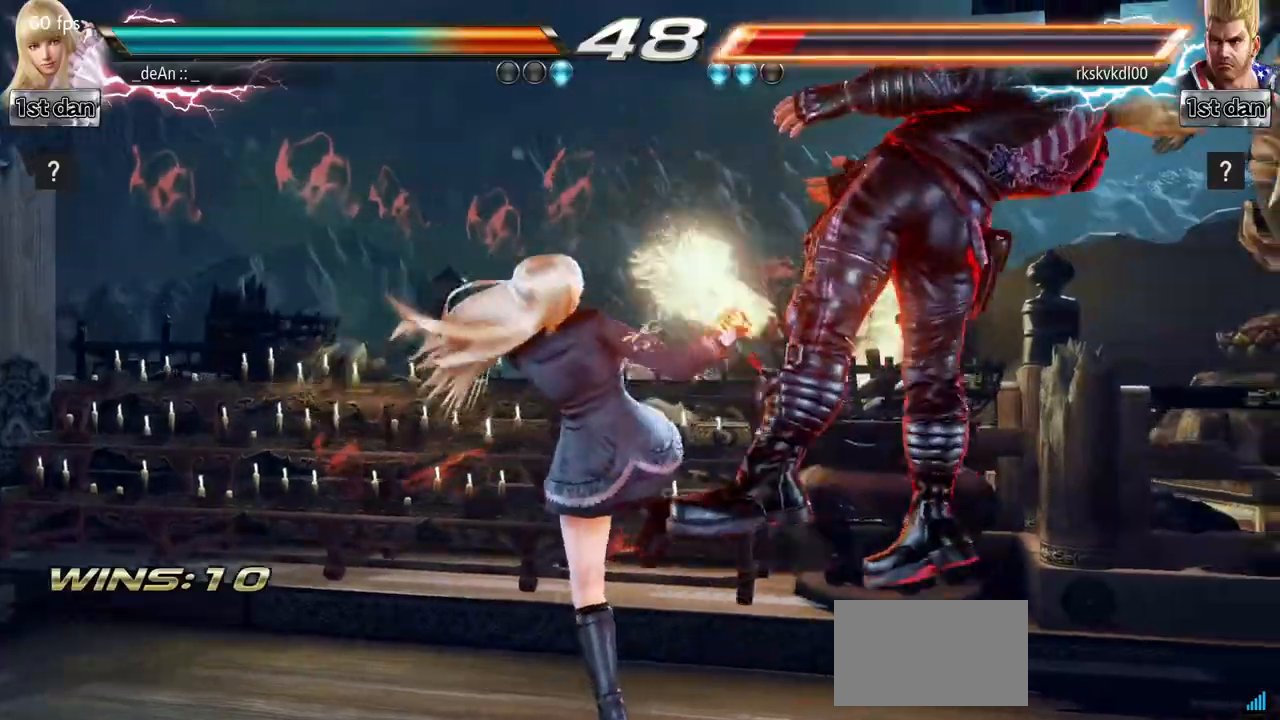
{"buttons": [], "left_stick": "center", "events": [[100, "CROSS", "up"], [166, "CROSS", "down"], [283, "left_stick", "center"], [483, "CROSS", "up"]]}
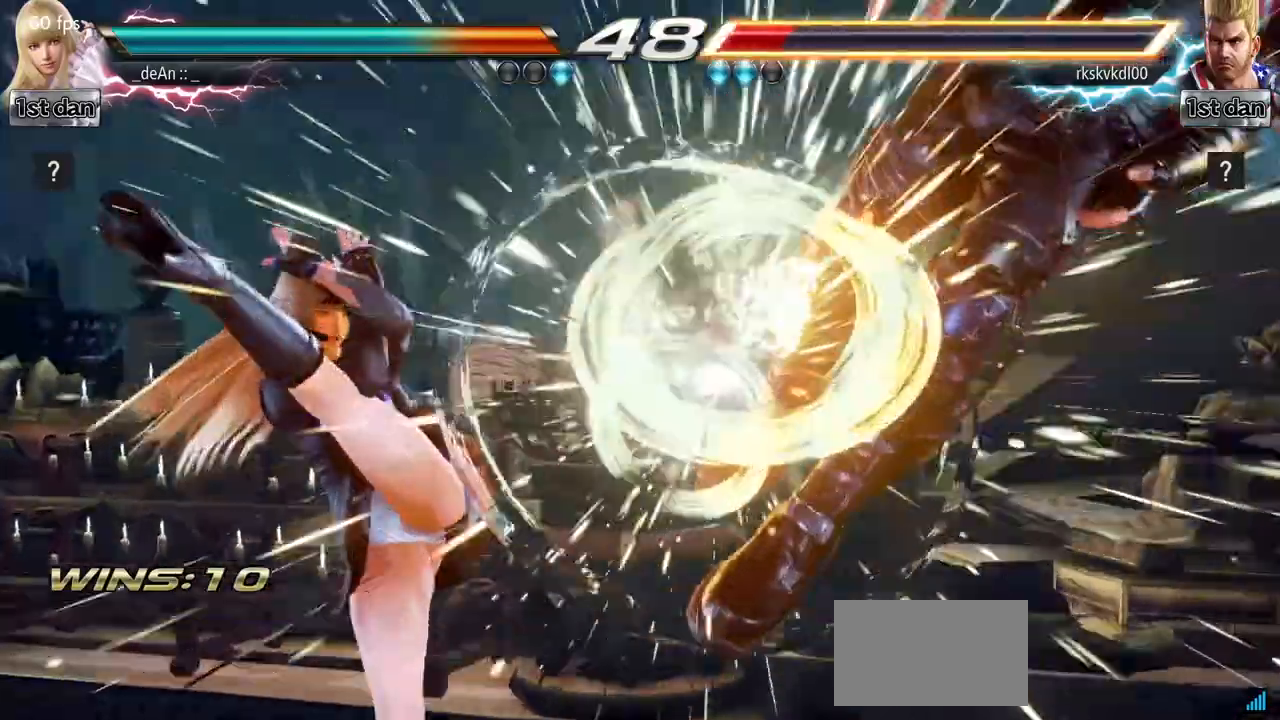
{"buttons": [], "left_stick": "right", "events": [[250, "left_stick", "right"], [300, "left_stick", "center"], [417, "left_stick", "right"]]}
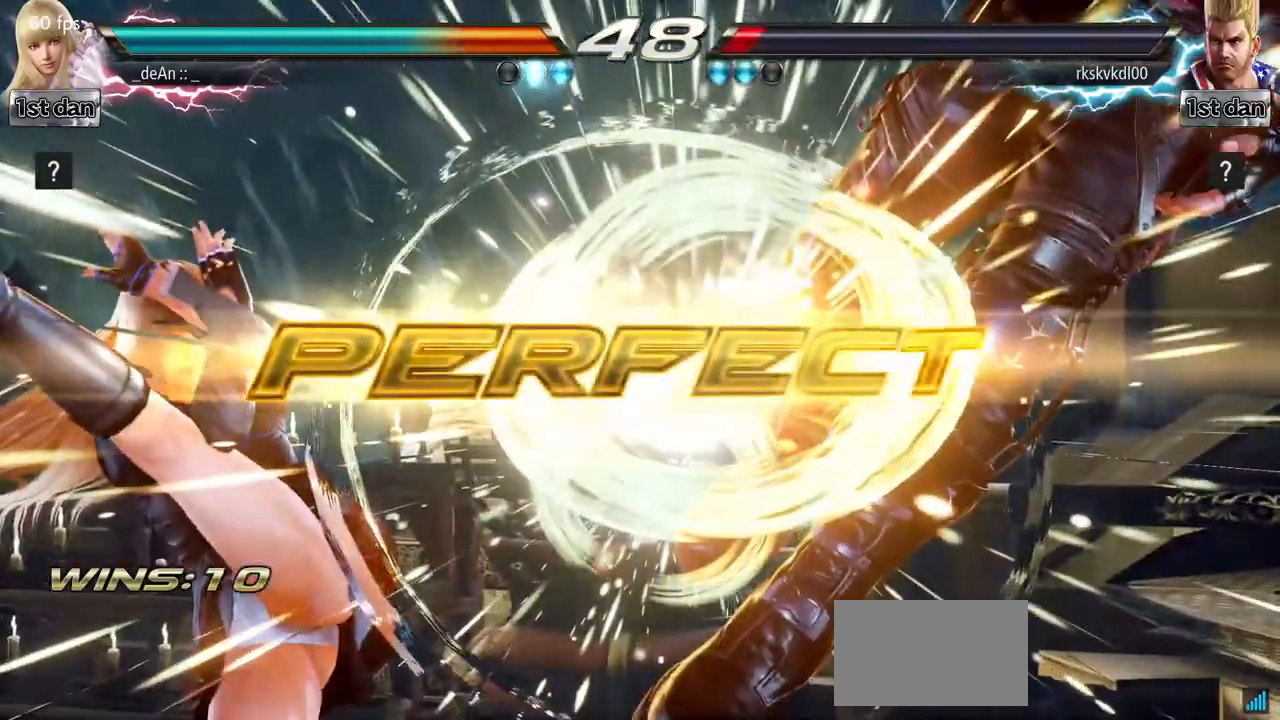
{"buttons": [], "left_stick": "center", "events": [[300, "SQUARE", "down"], [350, "left_stick", "center"], [383, "SQUARE", "up"]]}
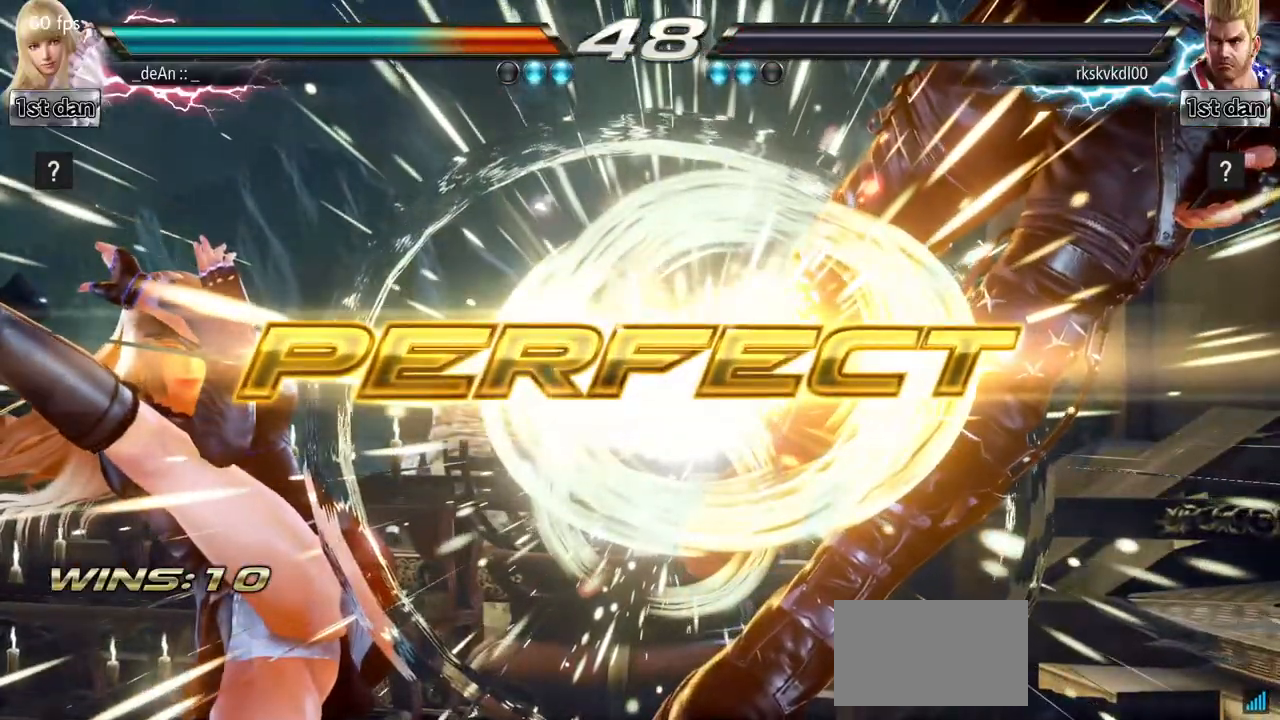
{"buttons": [], "left_stick": "center", "events": []}
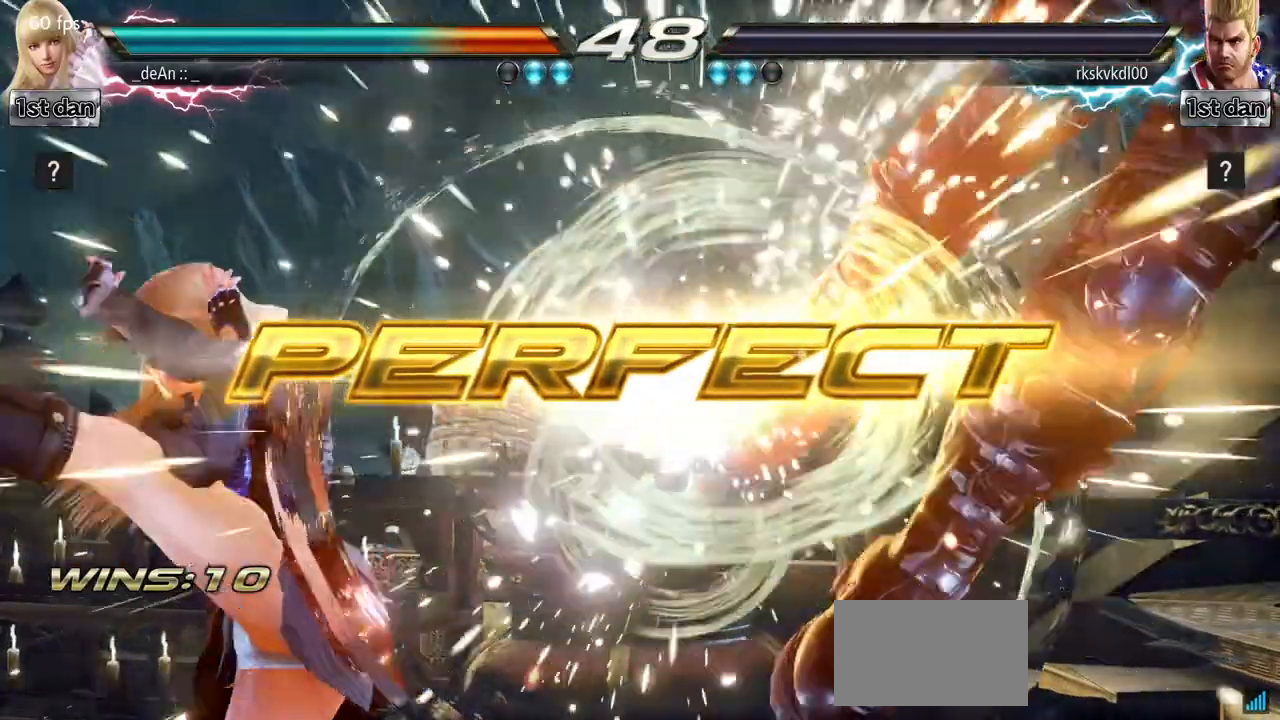
{"buttons": [], "left_stick": "right", "events": [[300, "left_stick", "right"], [383, "left_stick", "center"], [500, "left_stick", "right"]]}
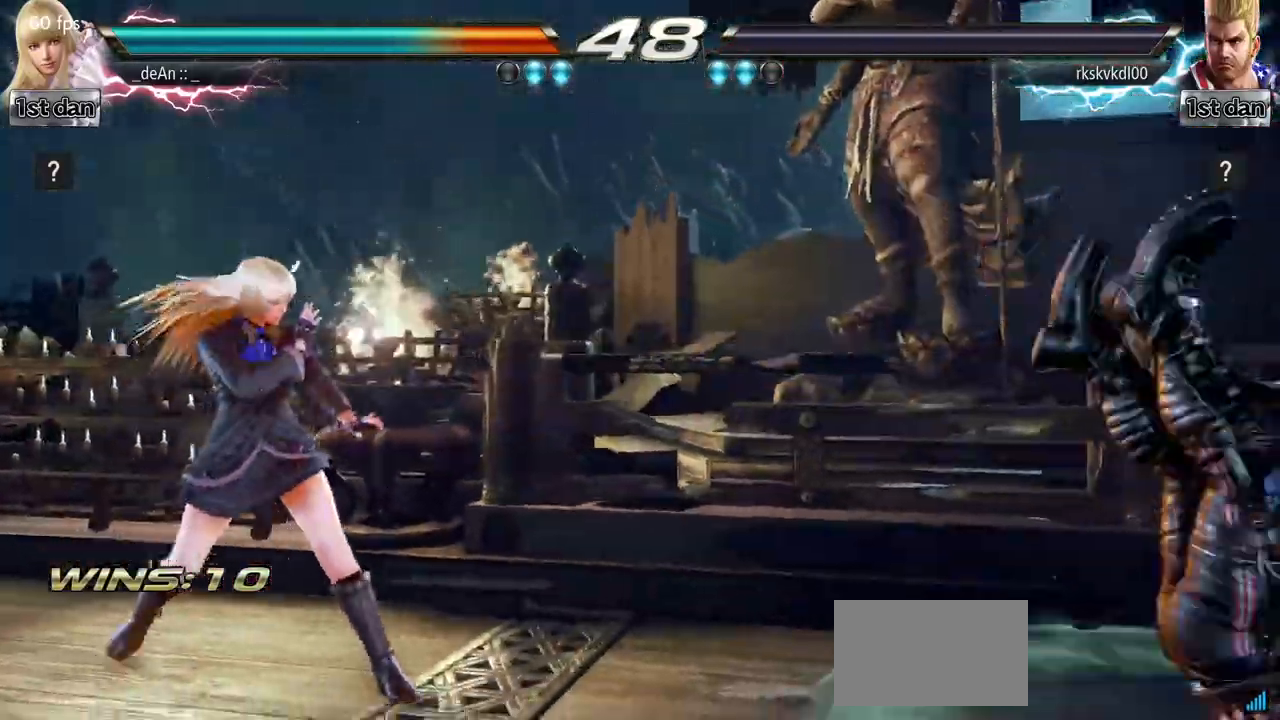
{"buttons": [], "left_stick": "right", "events": [[67, "CROSS", "down"], [267, "CROSS", "up"]]}
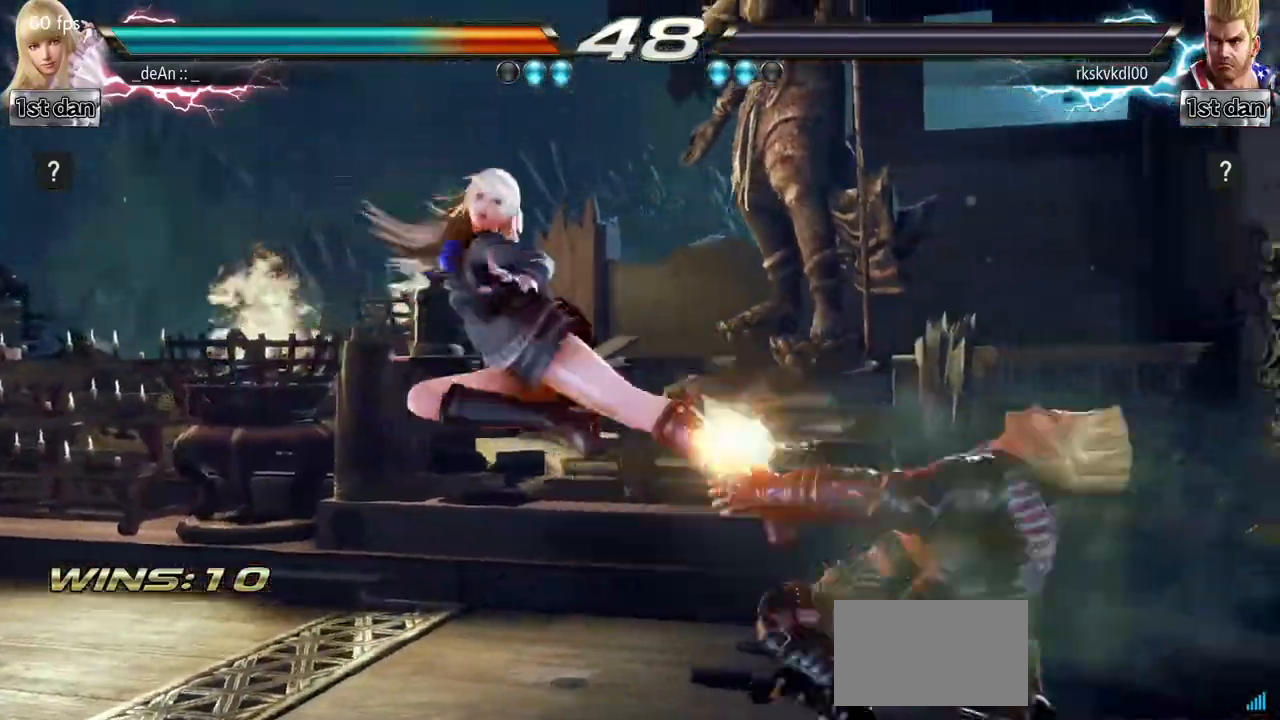
{"buttons": ["SQUARE", "TRIANGLE"], "left_stick": "center", "events": [[66, "left_stick", "center"], [267, "SQUARE", "down"], [367, "TRIANGLE", "down"]]}
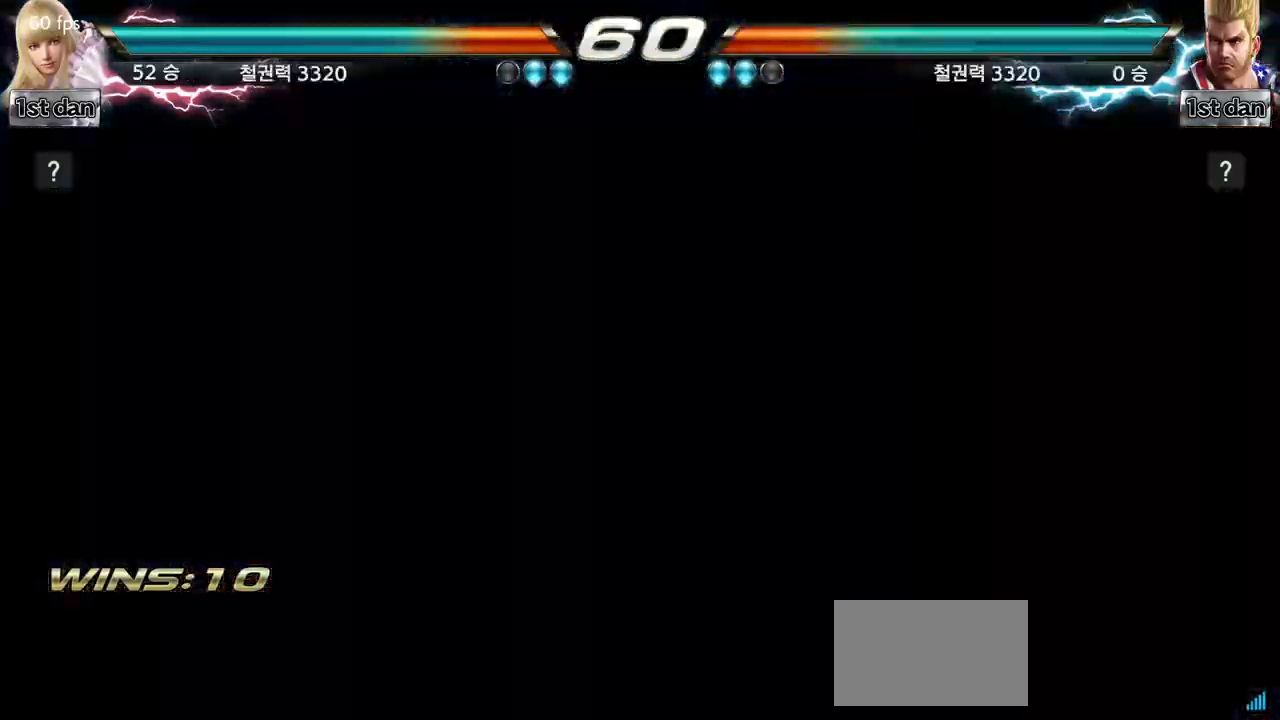
{"buttons": [], "left_stick": "center", "events": [[100, "SQUARE", "up"], [117, "TRIANGLE", "up"]]}